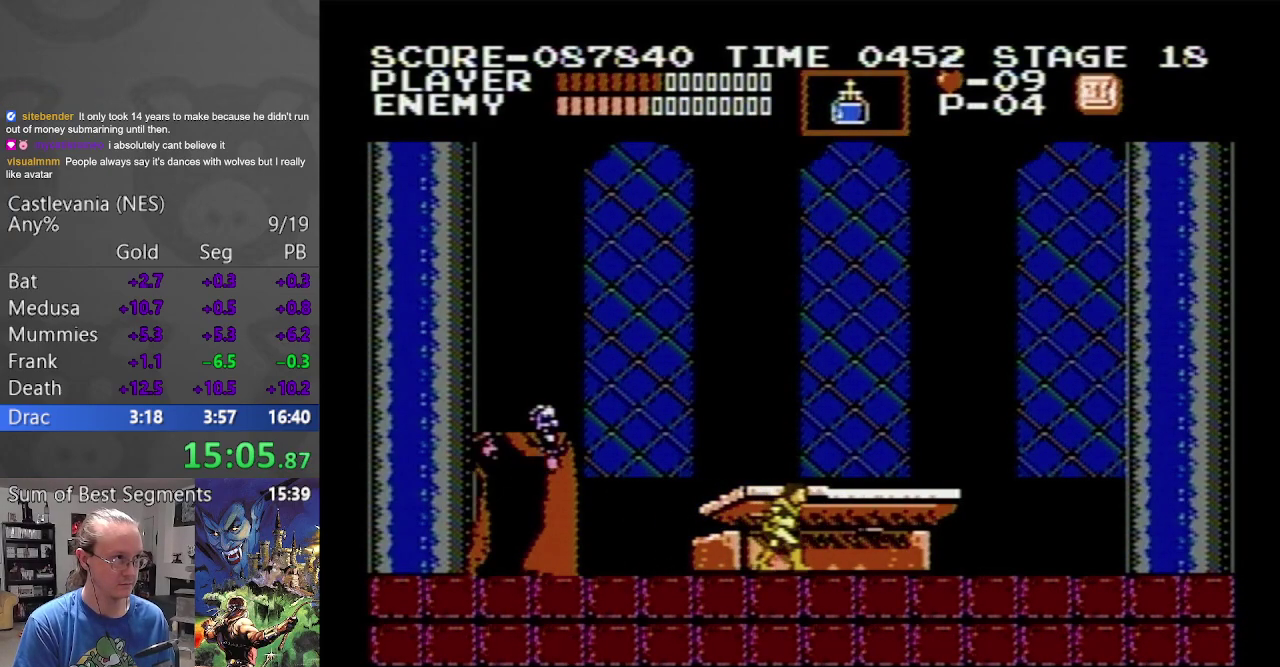
Gameplay with a controller (Nintendo layout); each line is a JSON object with the inputs held at the frame after it. "events" lists button and stick changes between this image and that frame as [ms after this image, input, new state], when the widget could be followed in between. Not read: L3 R3.
{"buttons": ["A", "B", "DPAD_LEFT"], "events": [[33, "DPAD_RIGHT", "up"], [33, "DPAD_UP", "up"], [50, "DPAD_LEFT", "down"], [133, "DPAD_LEFT", "up"], [300, "DPAD_LEFT", "down"], [350, "A", "down"], [383, "B", "down"]]}
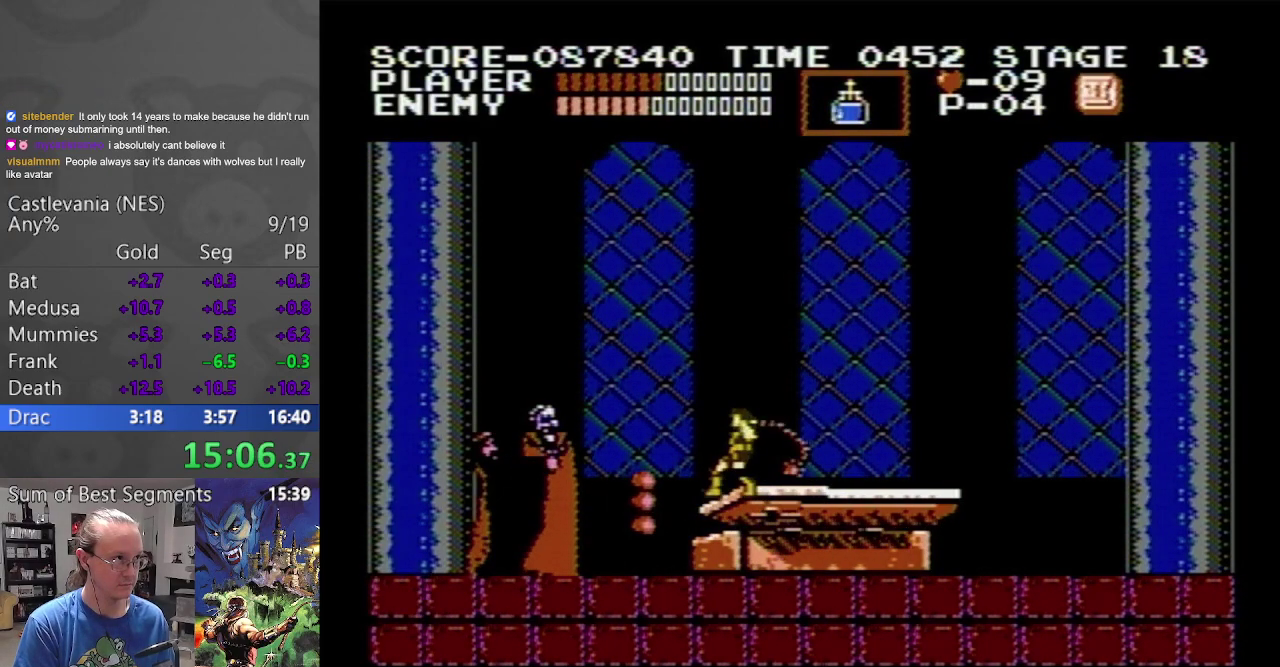
{"buttons": ["DPAD_RIGHT"], "events": [[117, "DPAD_LEFT", "up"], [200, "B", "up"], [200, "DPAD_RIGHT", "down"], [217, "A", "up"]]}
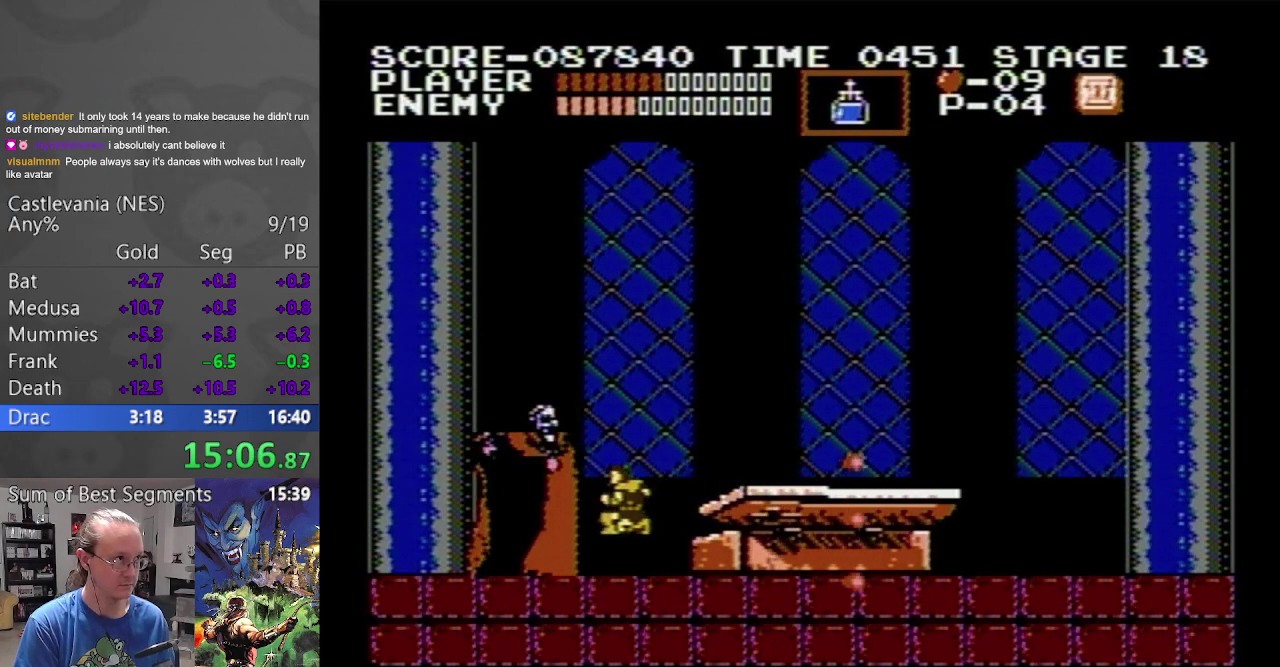
{"buttons": ["DPAD_RIGHT"], "events": []}
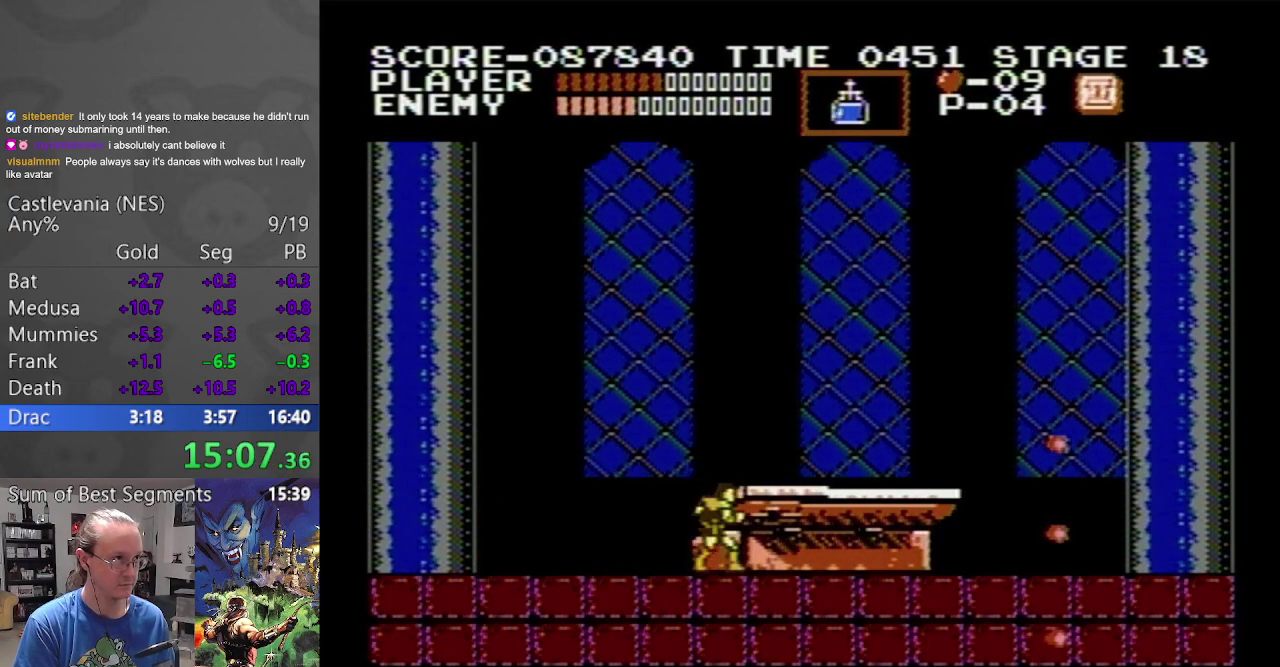
{"buttons": ["DPAD_LEFT"], "events": [[467, "DPAD_RIGHT", "up"], [483, "DPAD_LEFT", "down"]]}
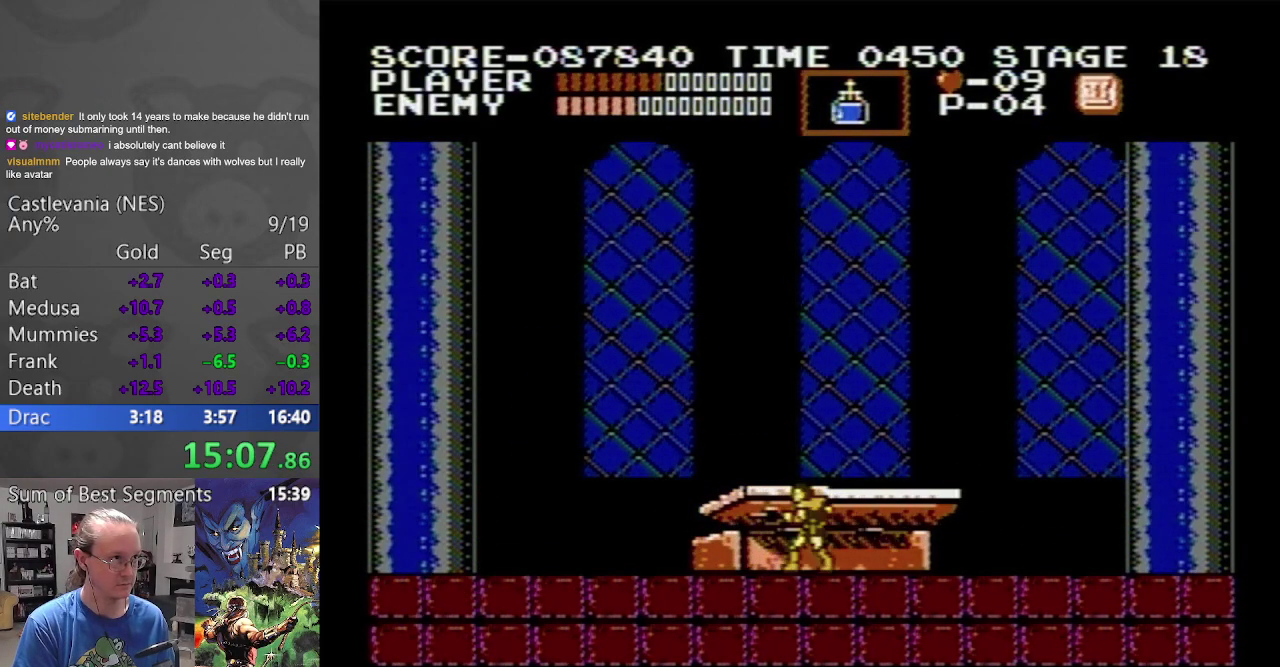
{"buttons": ["DPAD_LEFT"], "events": []}
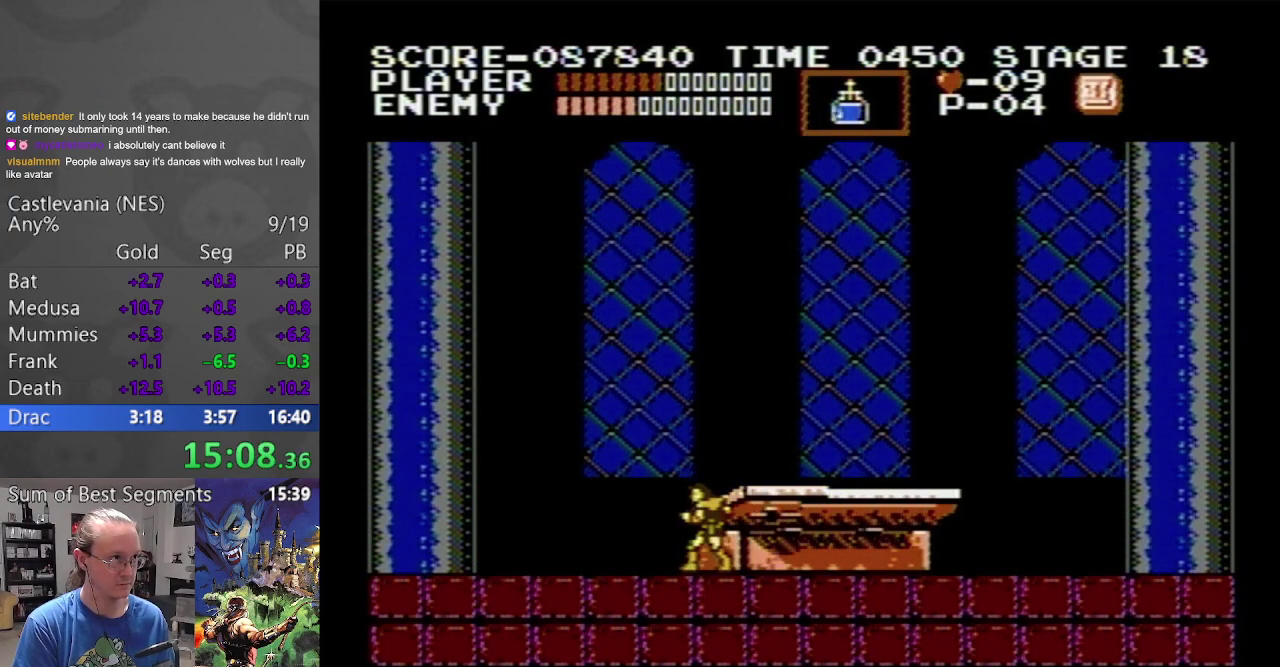
{"buttons": ["DPAD_LEFT"], "events": []}
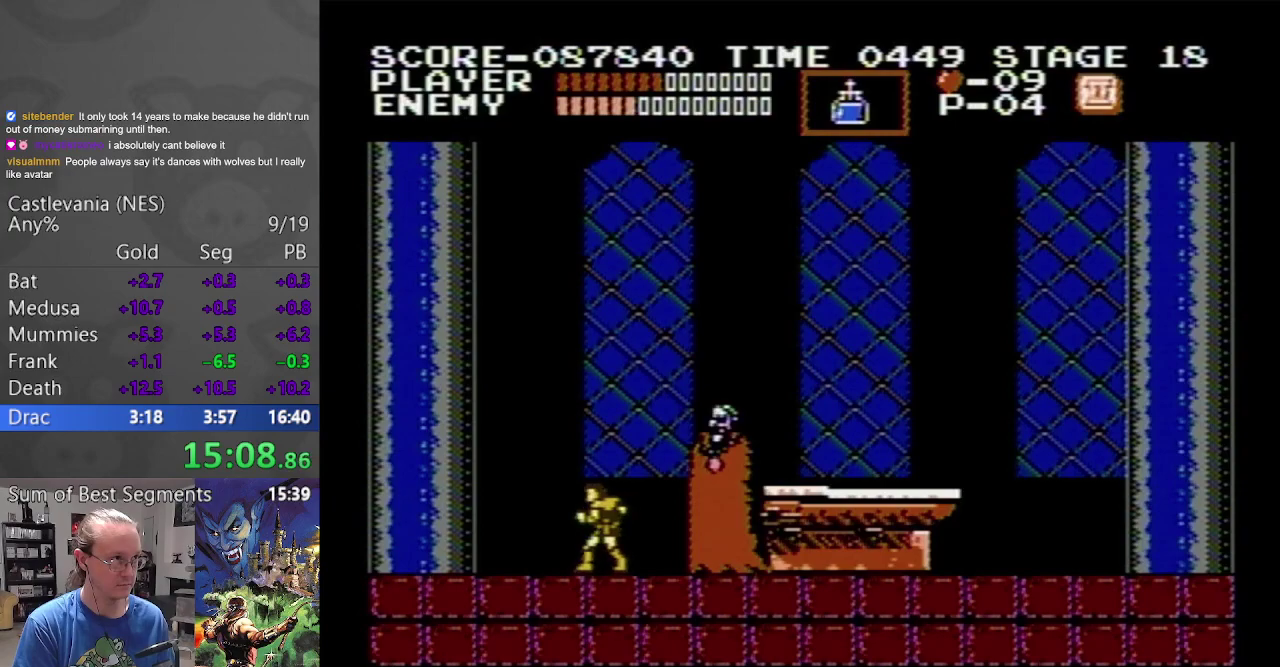
{"buttons": ["DPAD_LEFT"], "events": []}
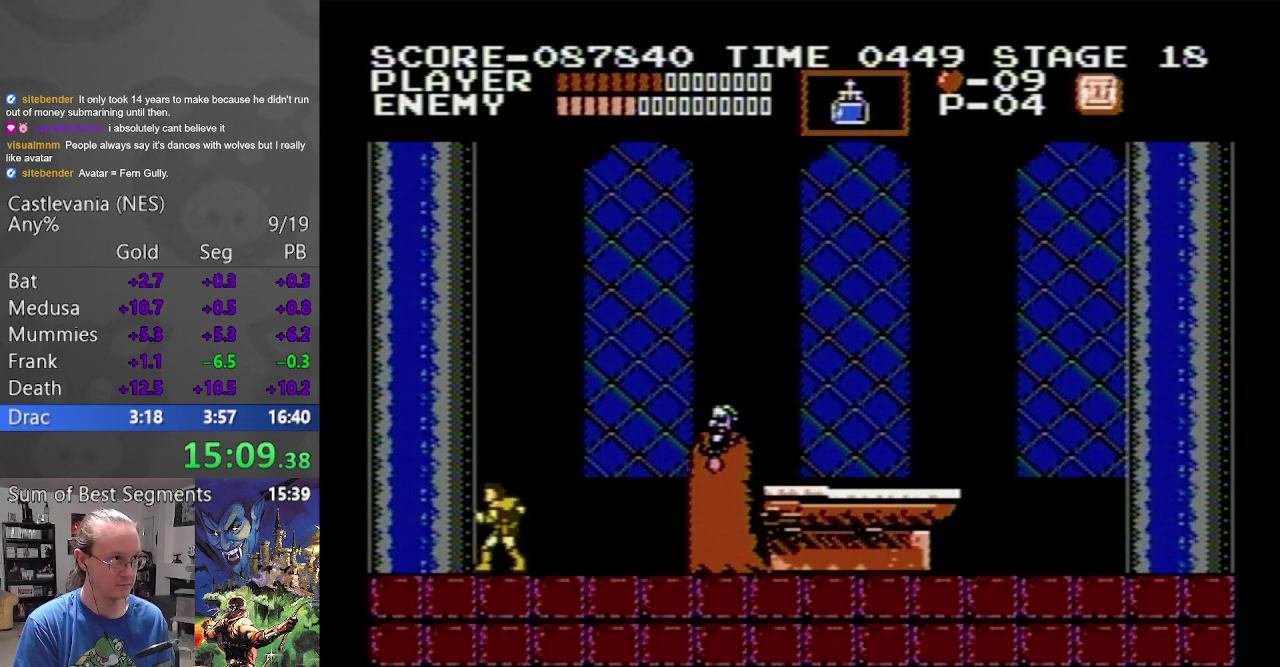
{"buttons": [], "events": [[267, "DPAD_LEFT", "up"], [283, "DPAD_RIGHT", "down"], [383, "DPAD_RIGHT", "up"]]}
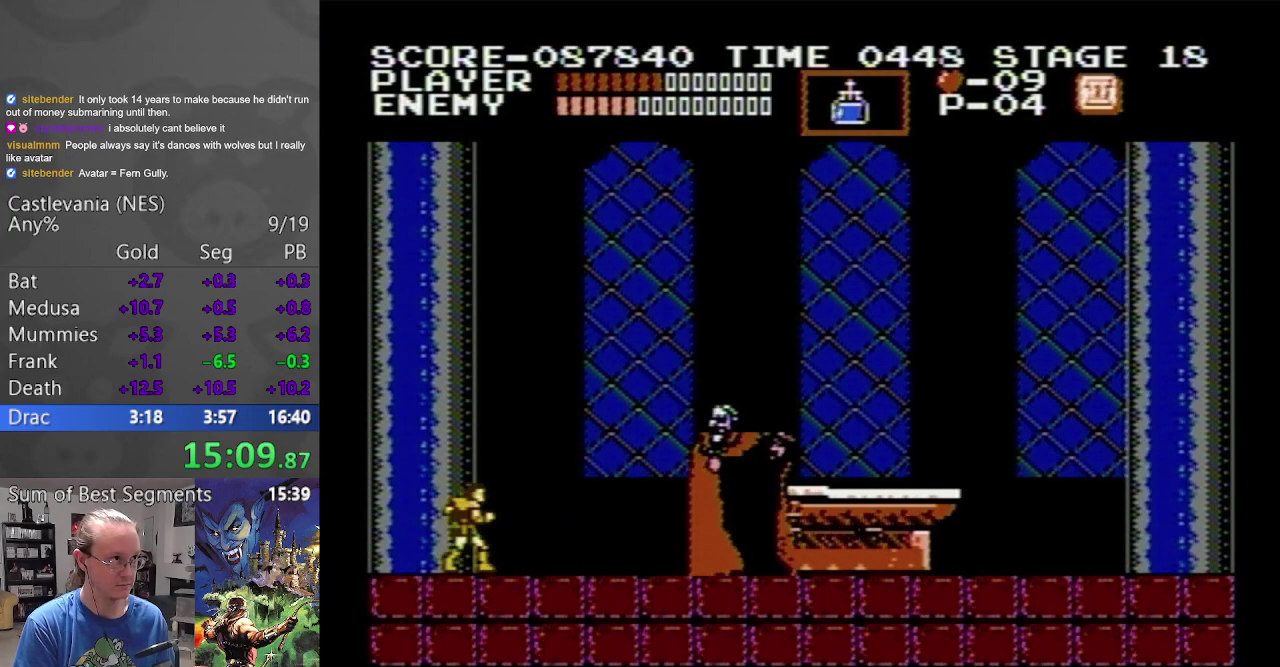
{"buttons": ["A", "B", "DPAD_RIGHT"], "events": [[150, "DPAD_RIGHT", "down"], [233, "A", "down"], [300, "B", "down"]]}
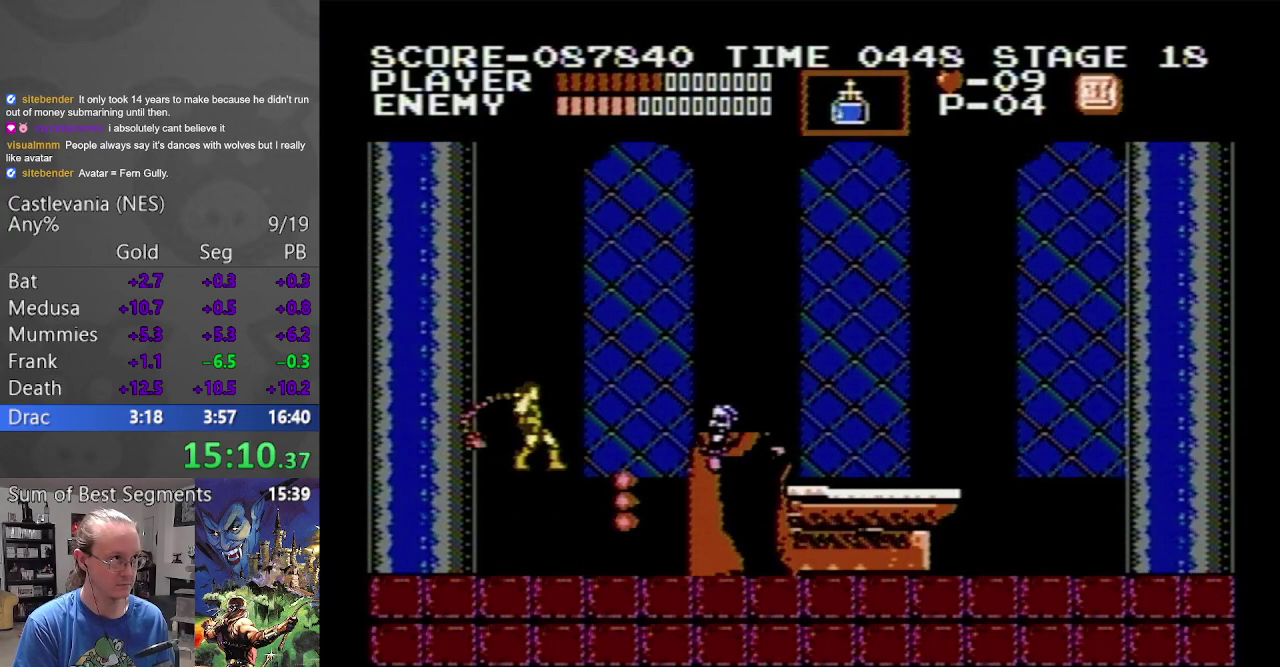
{"buttons": ["DPAD_RIGHT"], "events": [[133, "B", "up"], [167, "A", "up"]]}
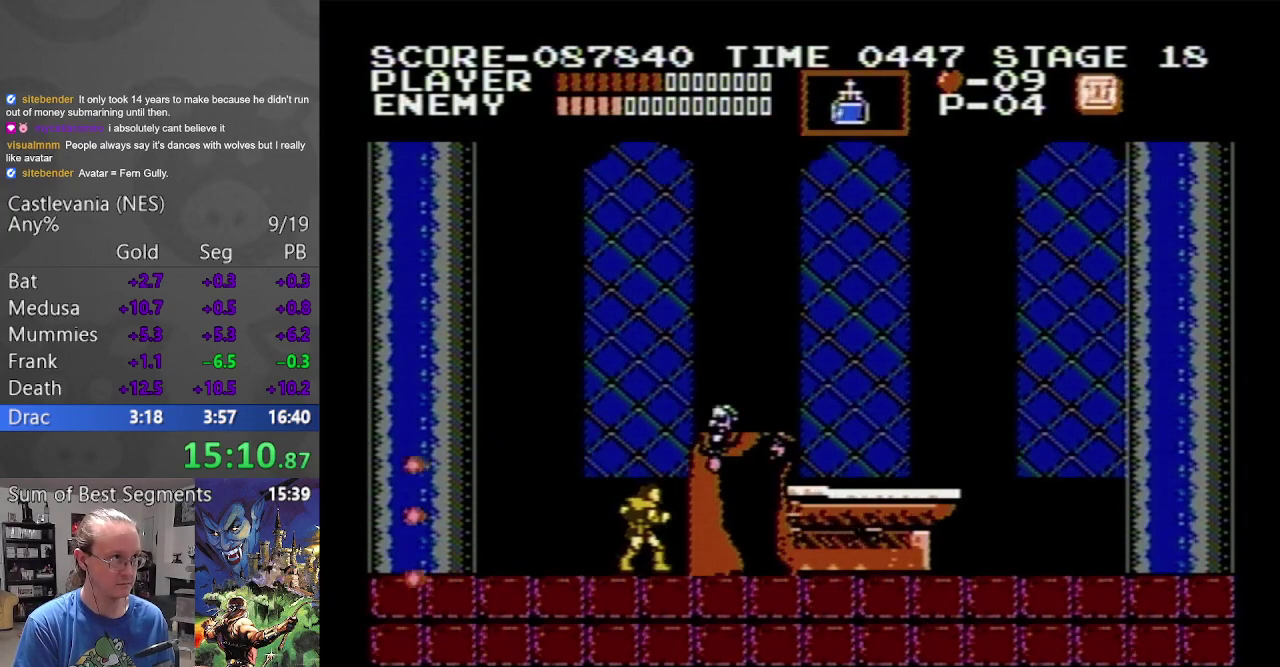
{"buttons": ["DPAD_RIGHT"], "events": []}
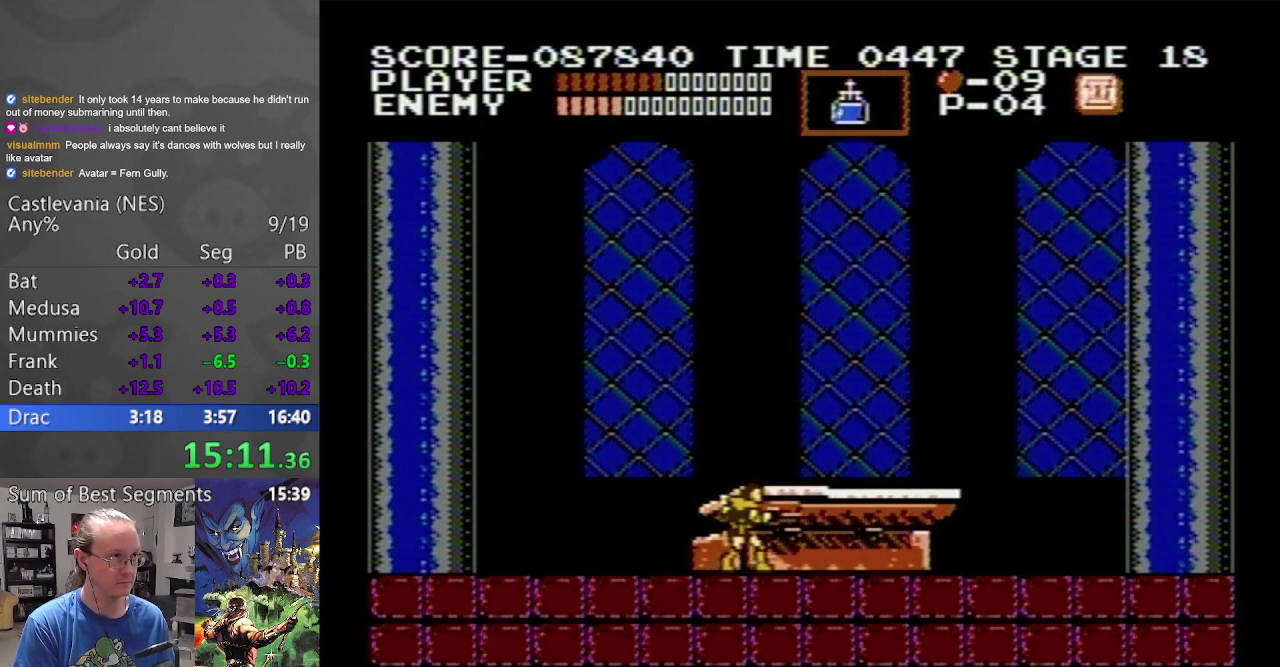
{"buttons": ["DPAD_UP"], "events": [[450, "DPAD_UP", "down"], [500, "DPAD_RIGHT", "up"]]}
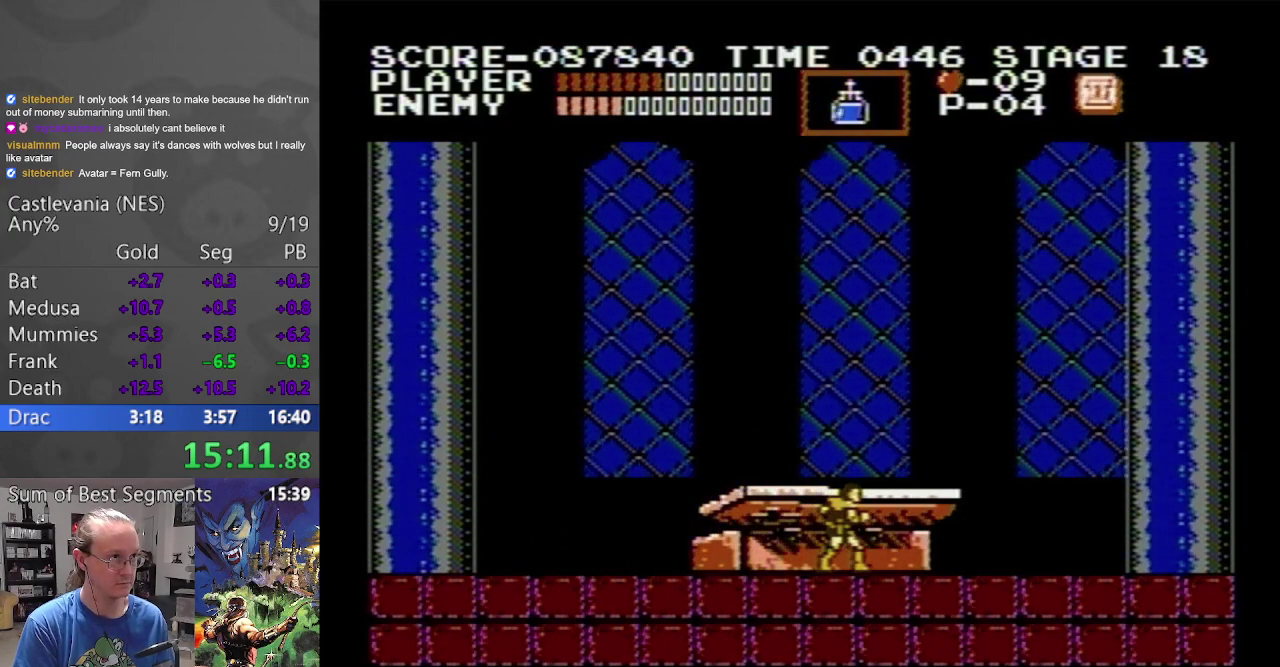
{"buttons": ["DPAD_LEFT"], "events": [[17, "DPAD_LEFT", "down"], [17, "DPAD_UP", "up"]]}
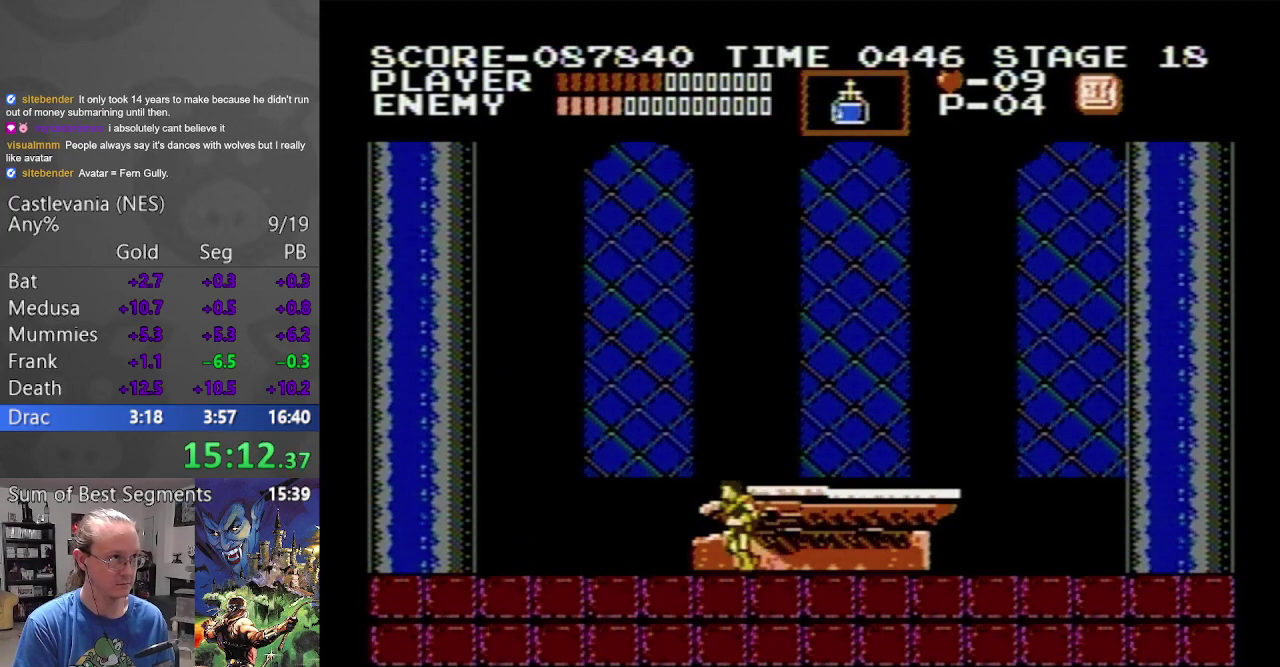
{"buttons": ["DPAD_LEFT"], "events": []}
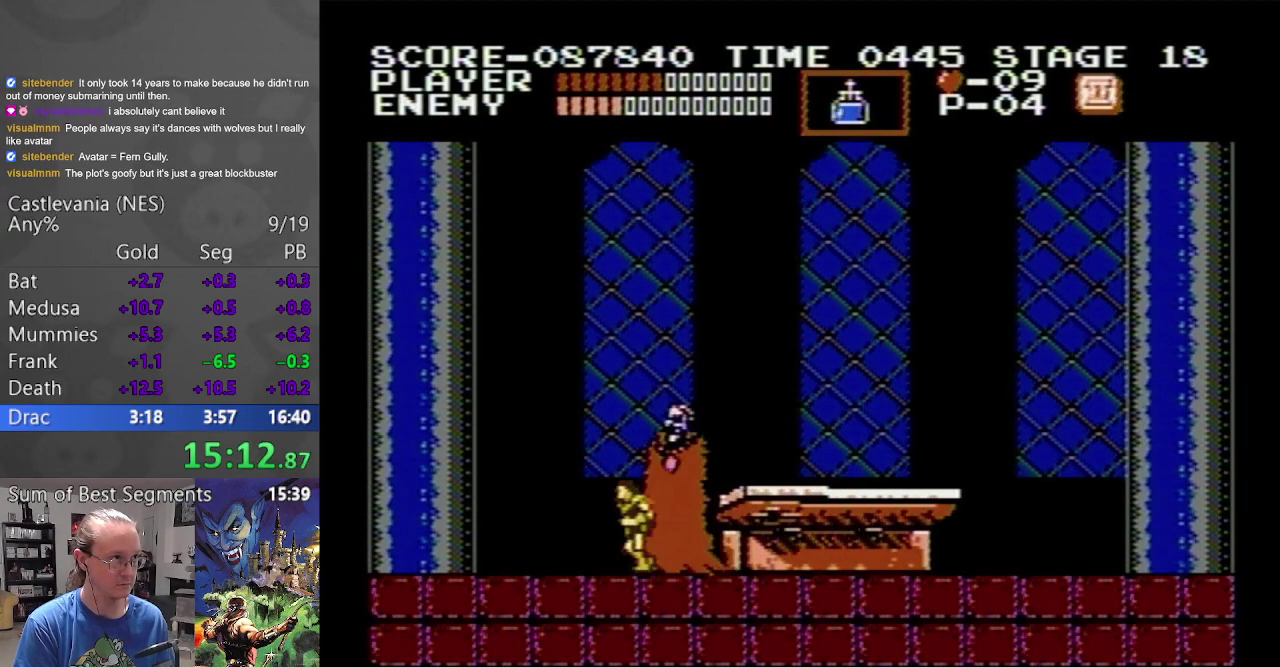
{"buttons": ["DPAD_LEFT"], "events": []}
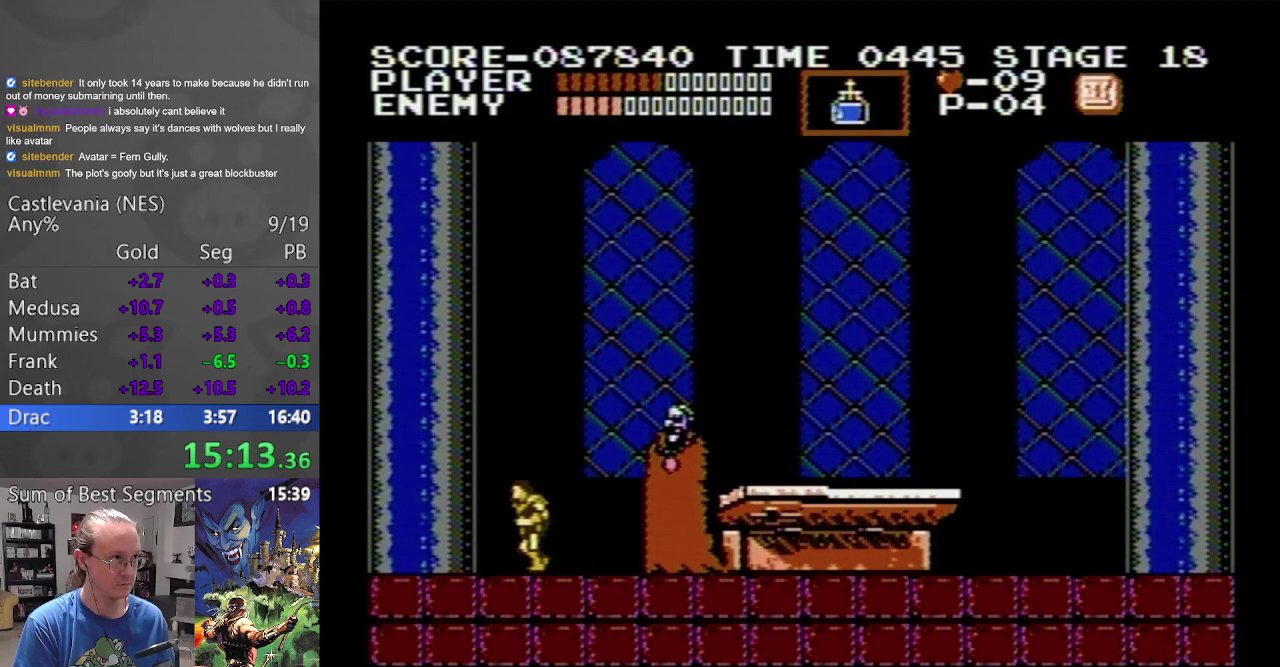
{"buttons": ["DPAD_LEFT"], "events": []}
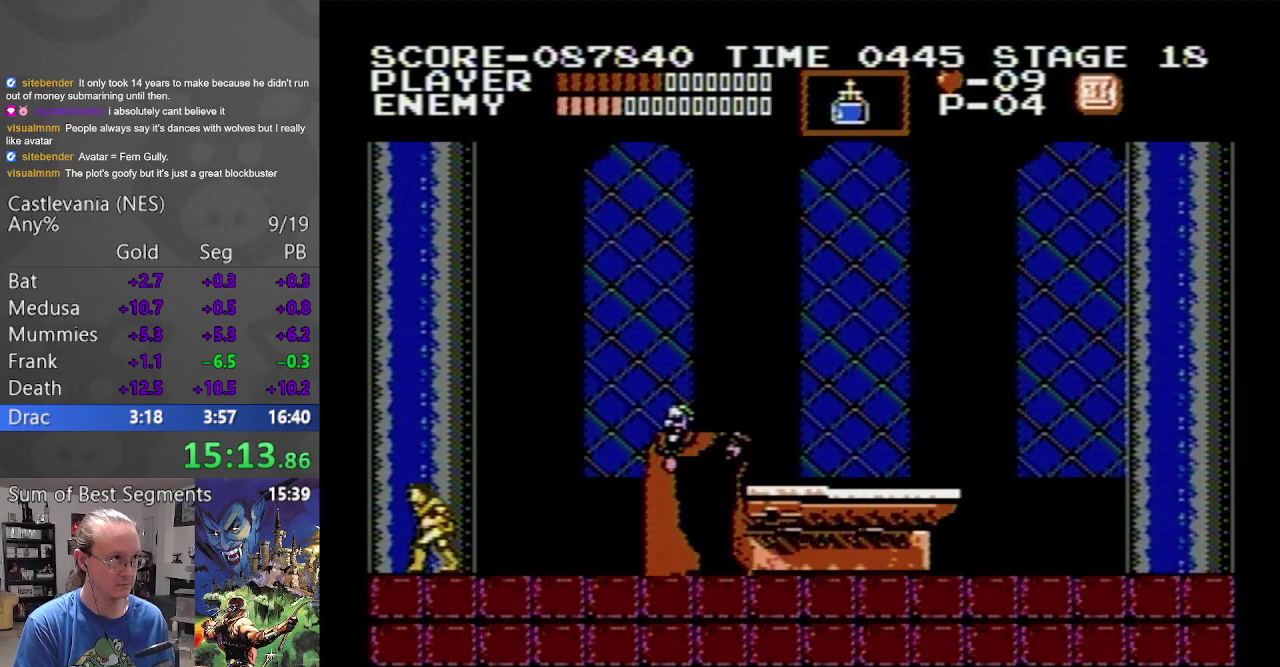
{"buttons": ["A", "B", "DPAD_RIGHT"], "events": [[100, "DPAD_LEFT", "up"], [117, "DPAD_RIGHT", "down"], [333, "A", "down"], [417, "B", "down"]]}
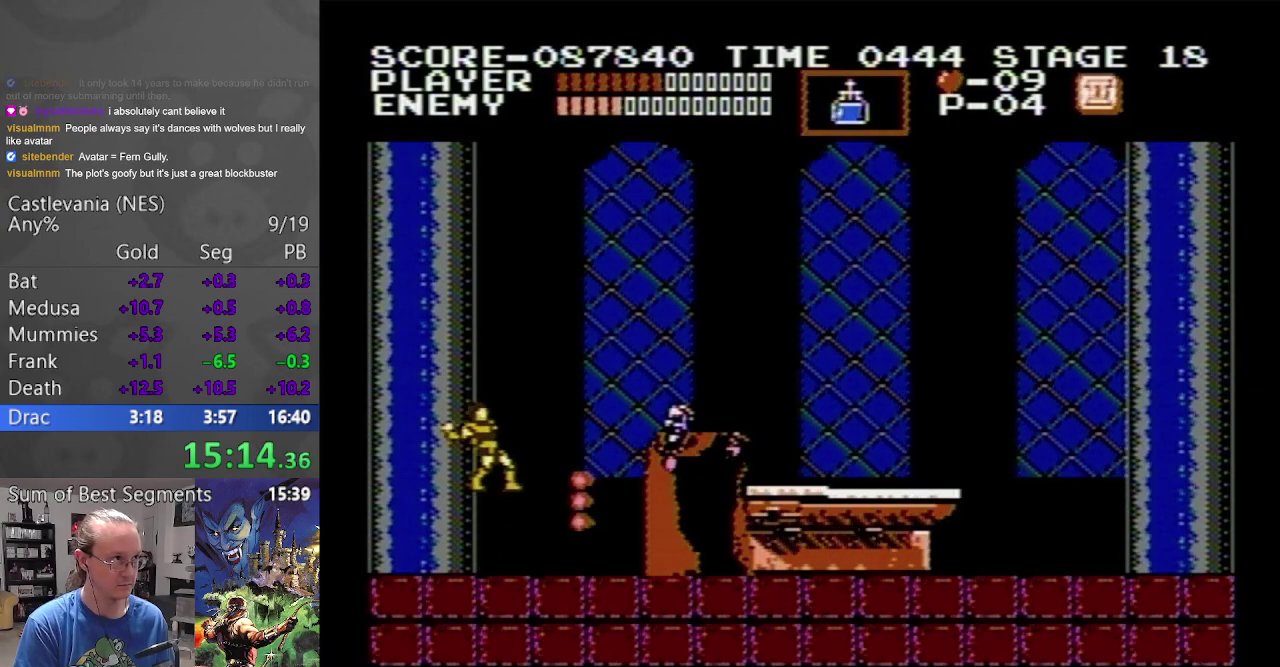
{"buttons": ["DPAD_RIGHT"], "events": [[300, "B", "up"], [317, "A", "up"]]}
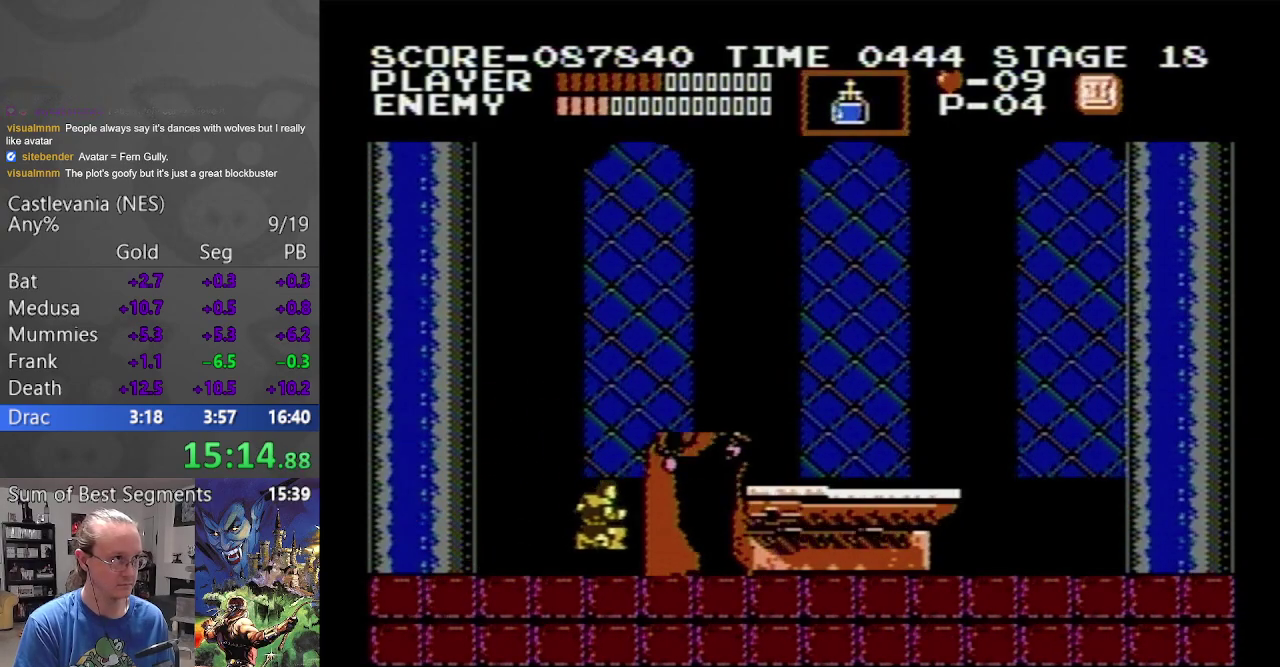
{"buttons": ["DPAD_RIGHT"], "events": []}
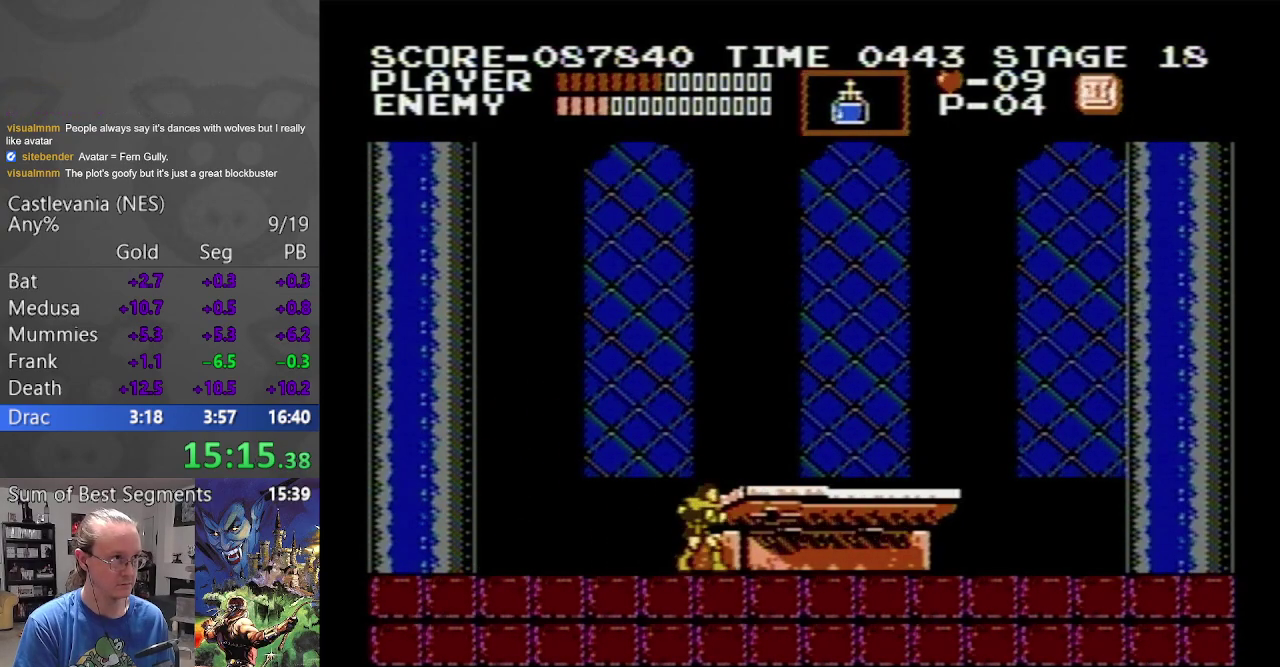
{"buttons": ["DPAD_RIGHT"], "events": []}
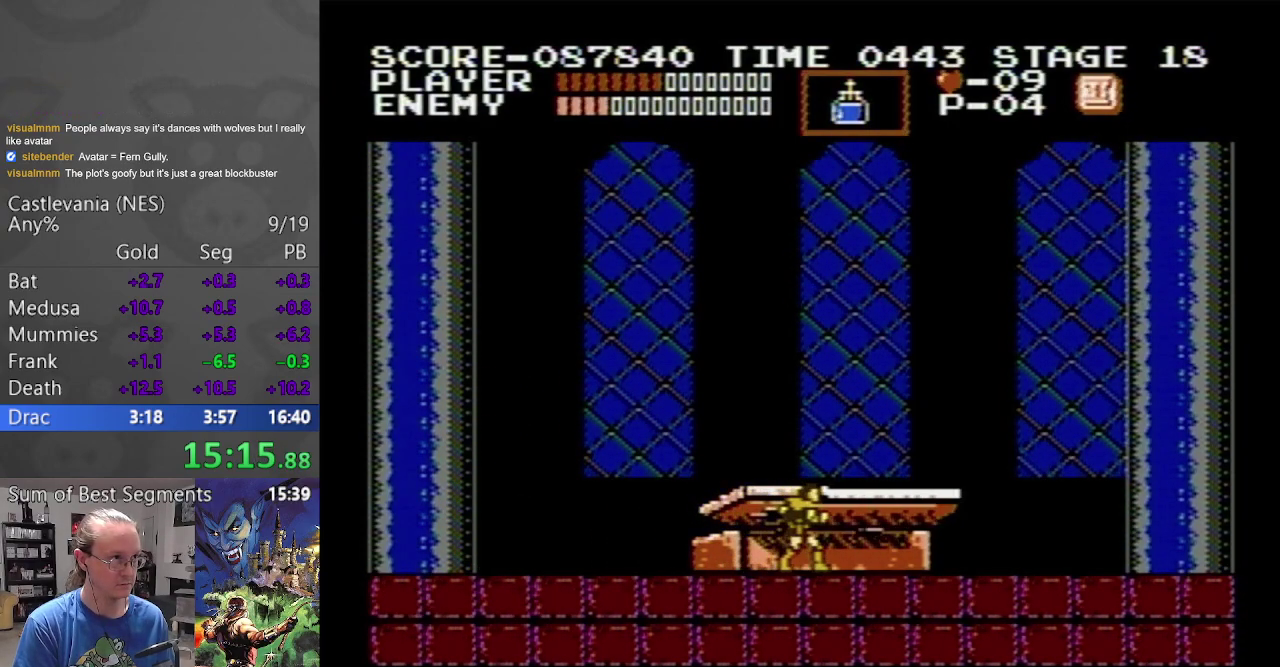
{"buttons": ["DPAD_LEFT"], "events": [[83, "DPAD_LEFT", "down"], [83, "DPAD_RIGHT", "up"]]}
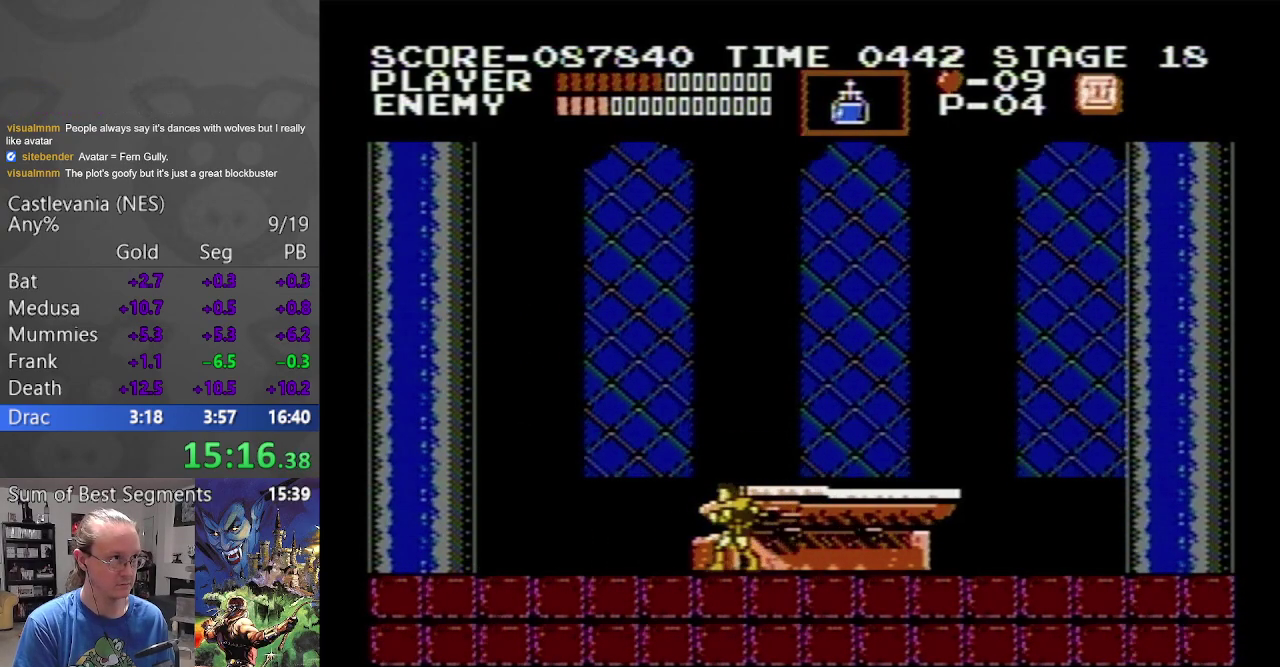
{"buttons": [], "events": [[500, "DPAD_LEFT", "up"]]}
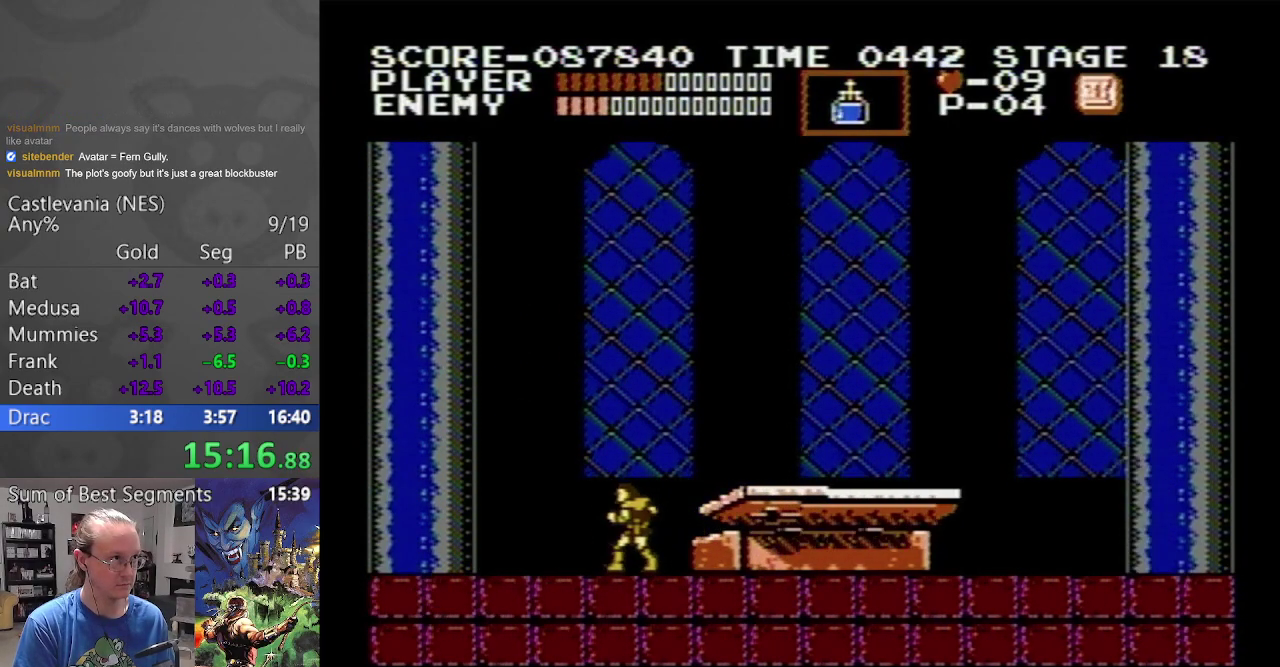
{"buttons": ["DPAD_RIGHT"], "events": [[17, "DPAD_RIGHT", "down"]]}
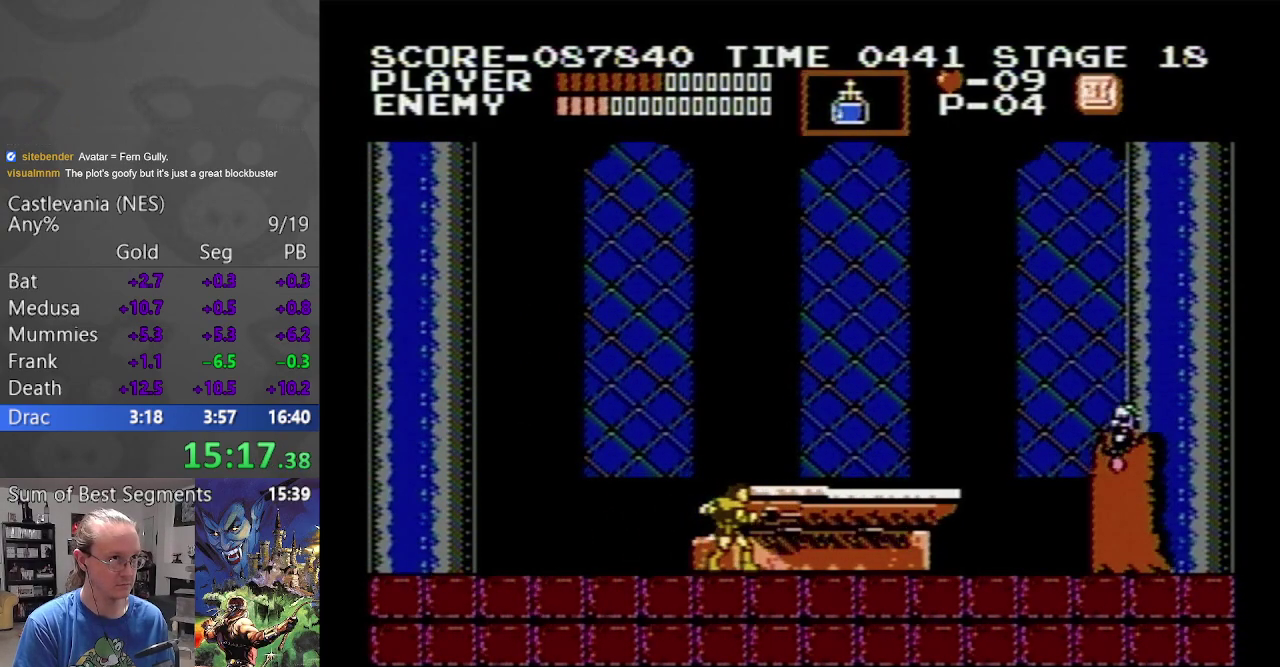
{"buttons": ["DPAD_RIGHT"], "events": []}
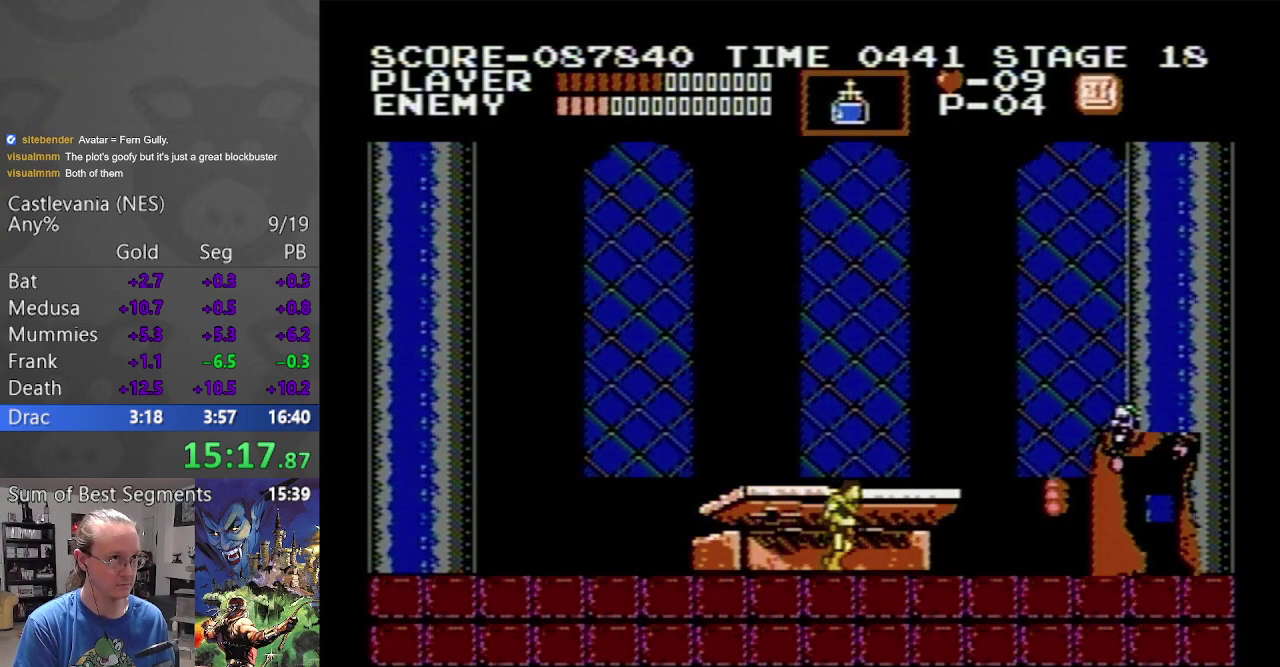
{"buttons": ["A", "B", "DPAD_RIGHT"], "events": [[100, "A", "down"], [167, "B", "down"]]}
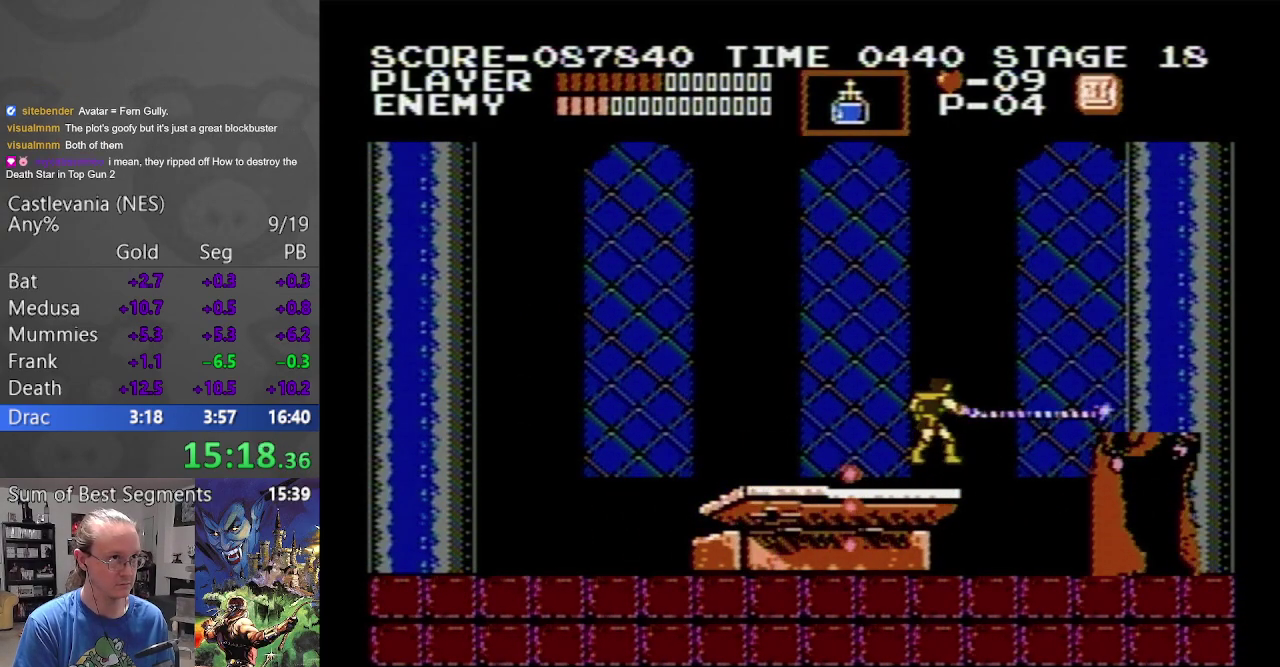
{"buttons": ["DPAD_LEFT"], "events": [[83, "B", "up"], [100, "A", "up"], [117, "DPAD_RIGHT", "up"], [133, "DPAD_LEFT", "down"]]}
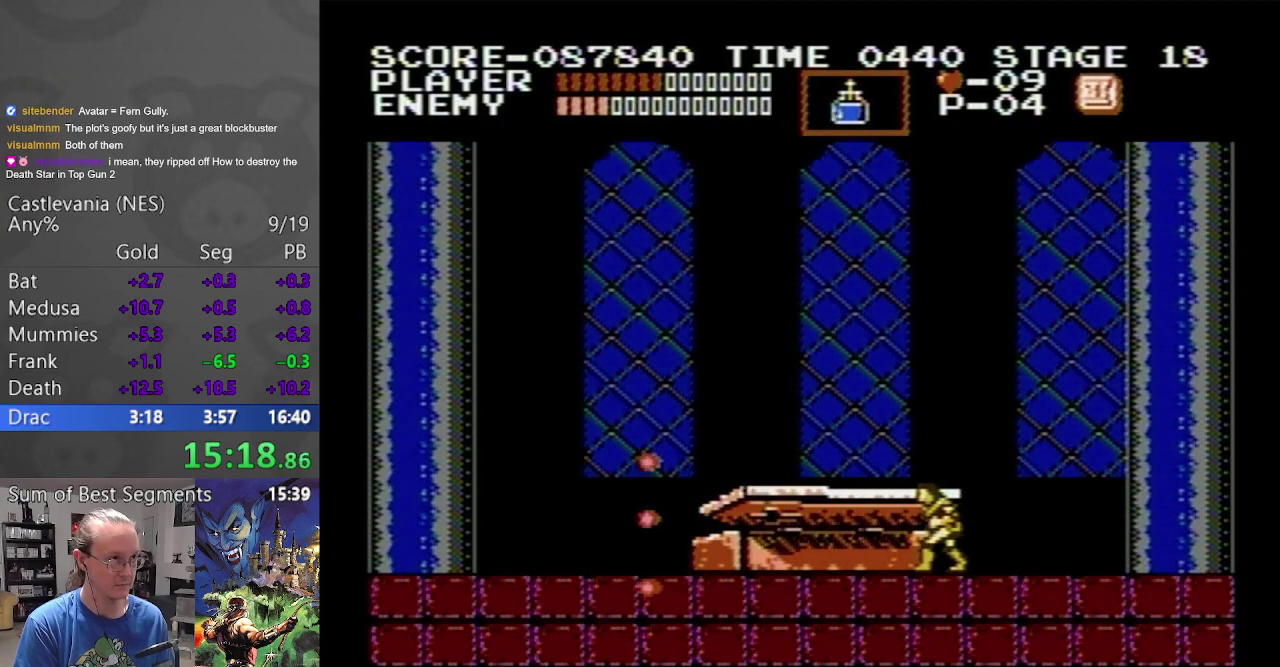
{"buttons": ["DPAD_LEFT"], "events": []}
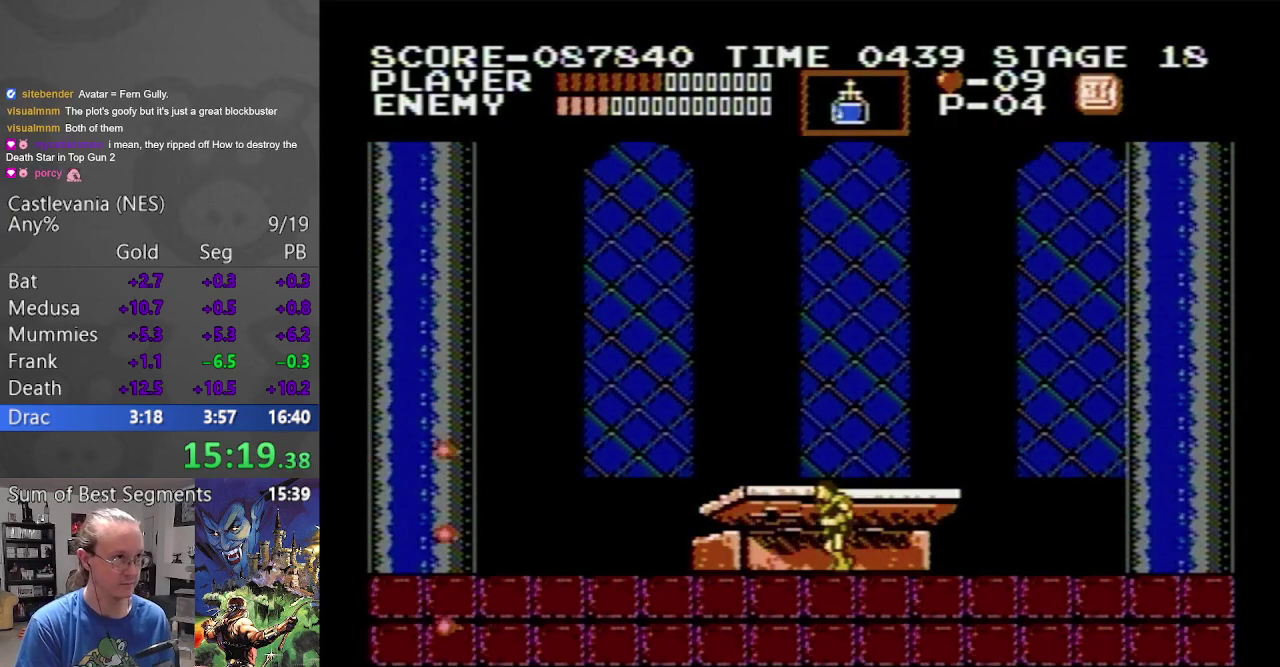
{"buttons": ["DPAD_LEFT"], "events": []}
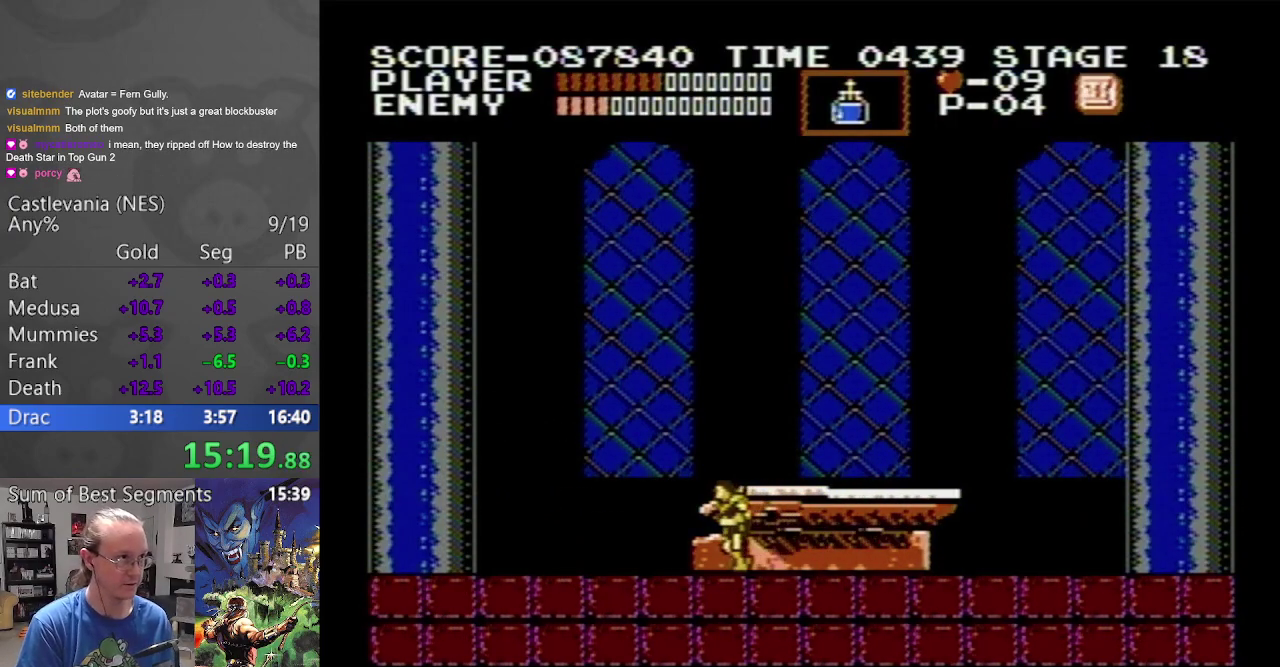
{"buttons": ["DPAD_LEFT"], "events": []}
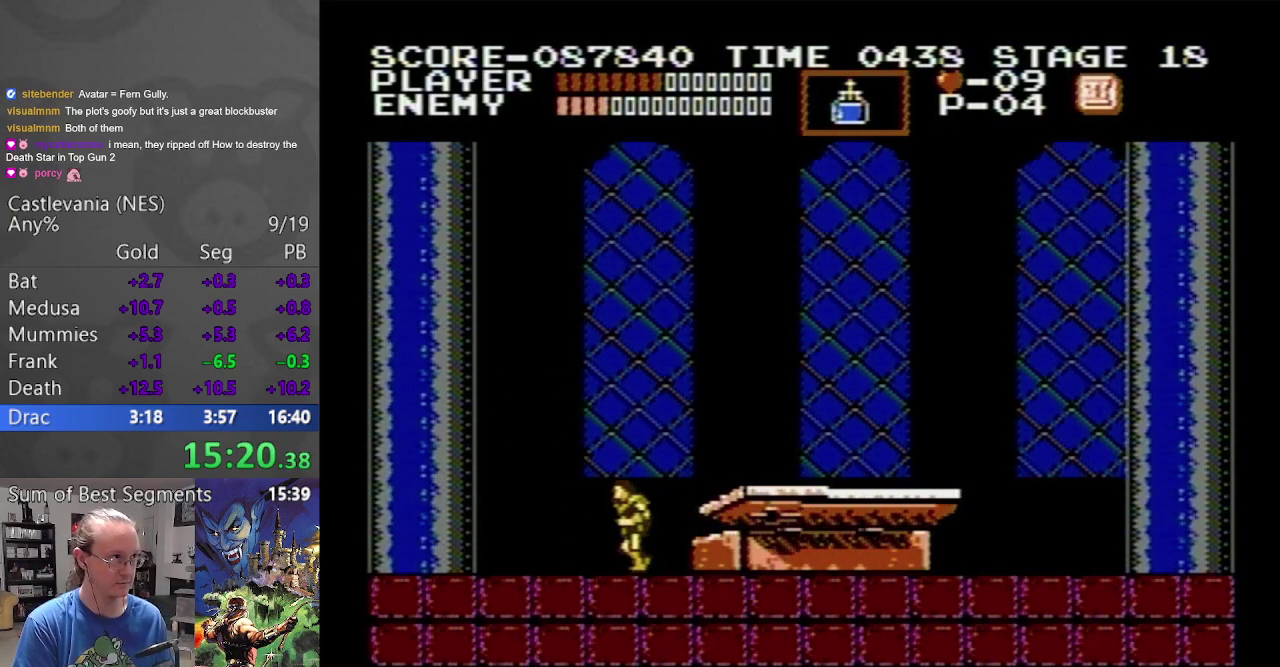
{"buttons": ["DPAD_LEFT"], "events": []}